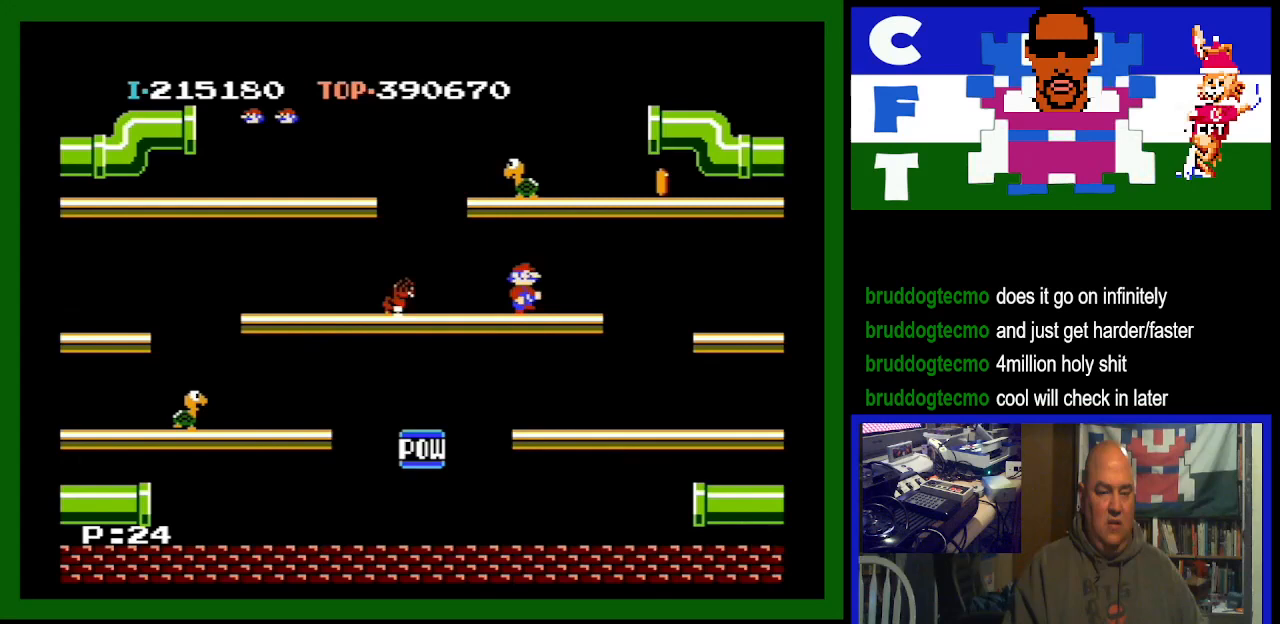
Gameplay with a controller (Nintendo layout); each line is a JSON object with the inputs held at the frame after it. "events" lists button and stick changes between this image and that frame as [ms after this image, input, new state], when the widget could be followed in between. Not read: L3 R3.
{"buttons": [], "events": [[33, "DPAD_RIGHT", "up"], [200, "A", "down"], [500, "A", "up"]]}
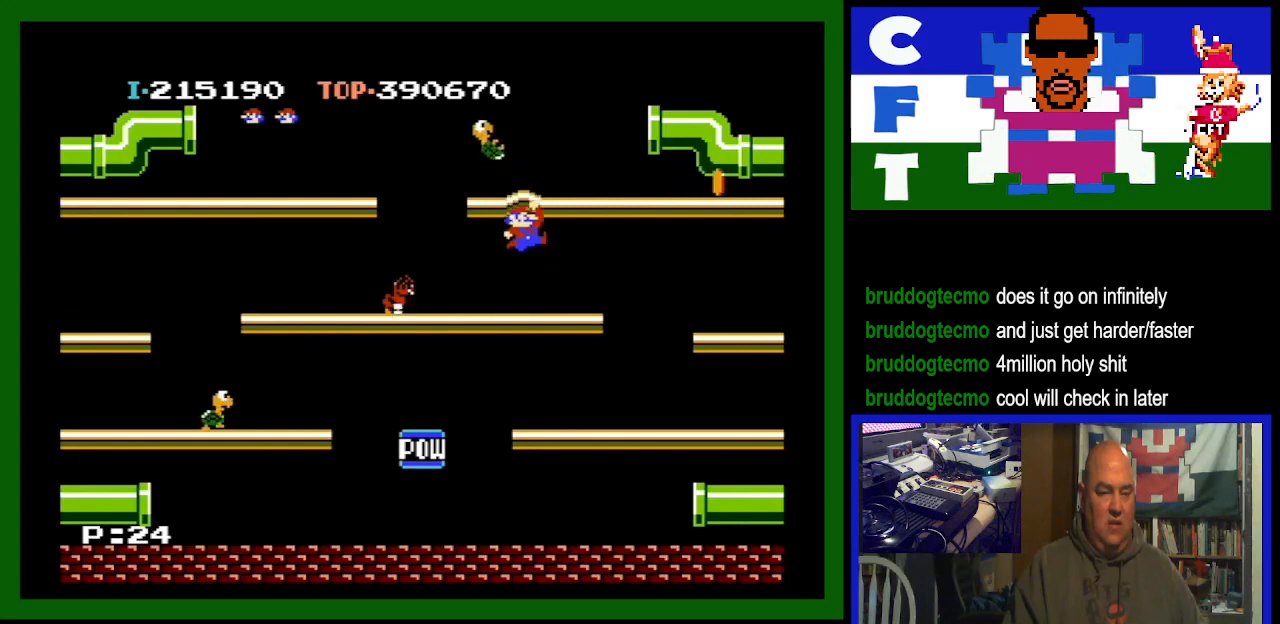
{"buttons": [], "events": []}
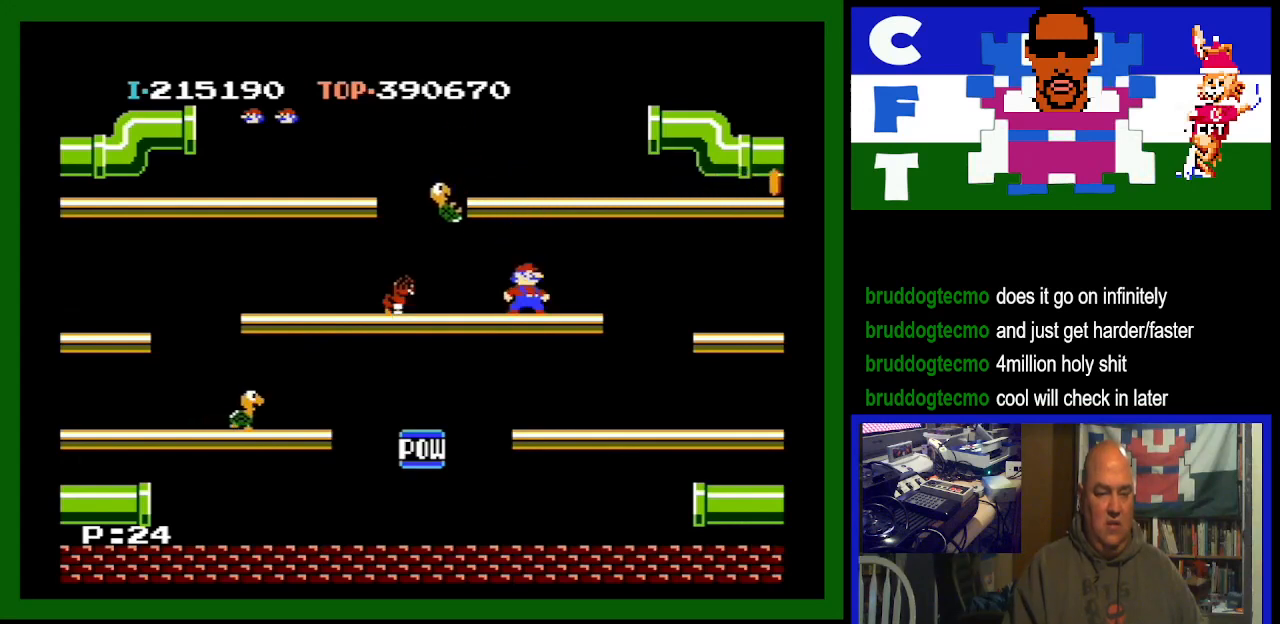
{"buttons": ["DPAD_LEFT"], "events": [[233, "DPAD_LEFT", "down"]]}
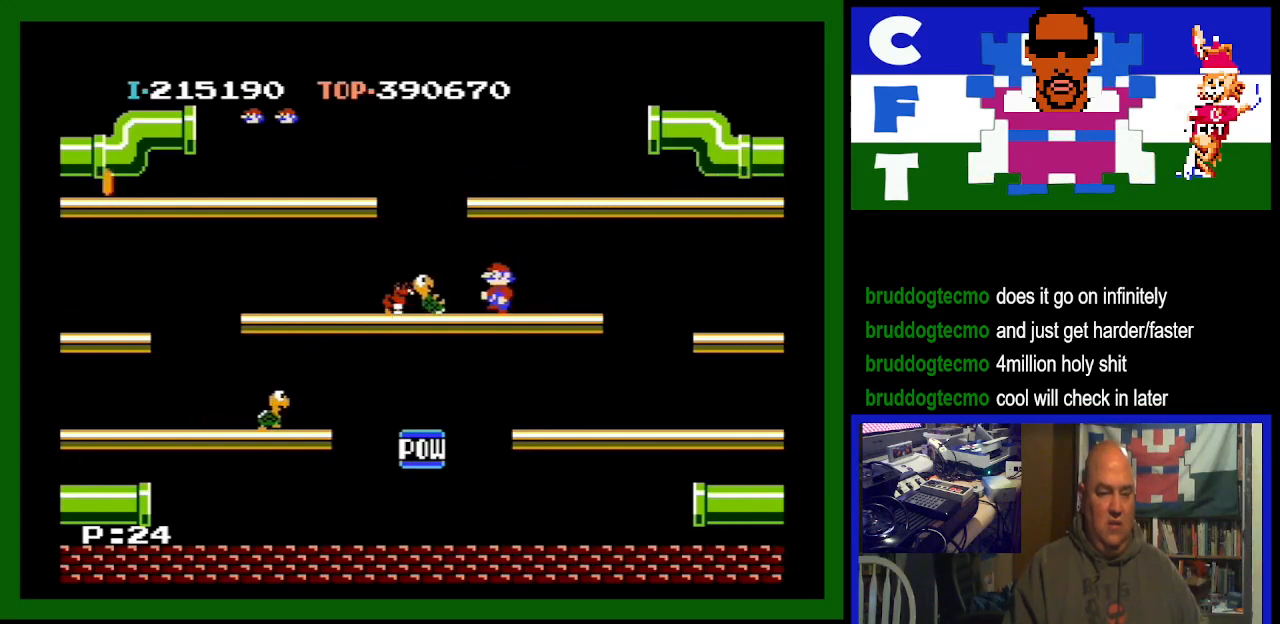
{"buttons": ["DPAD_LEFT"], "events": []}
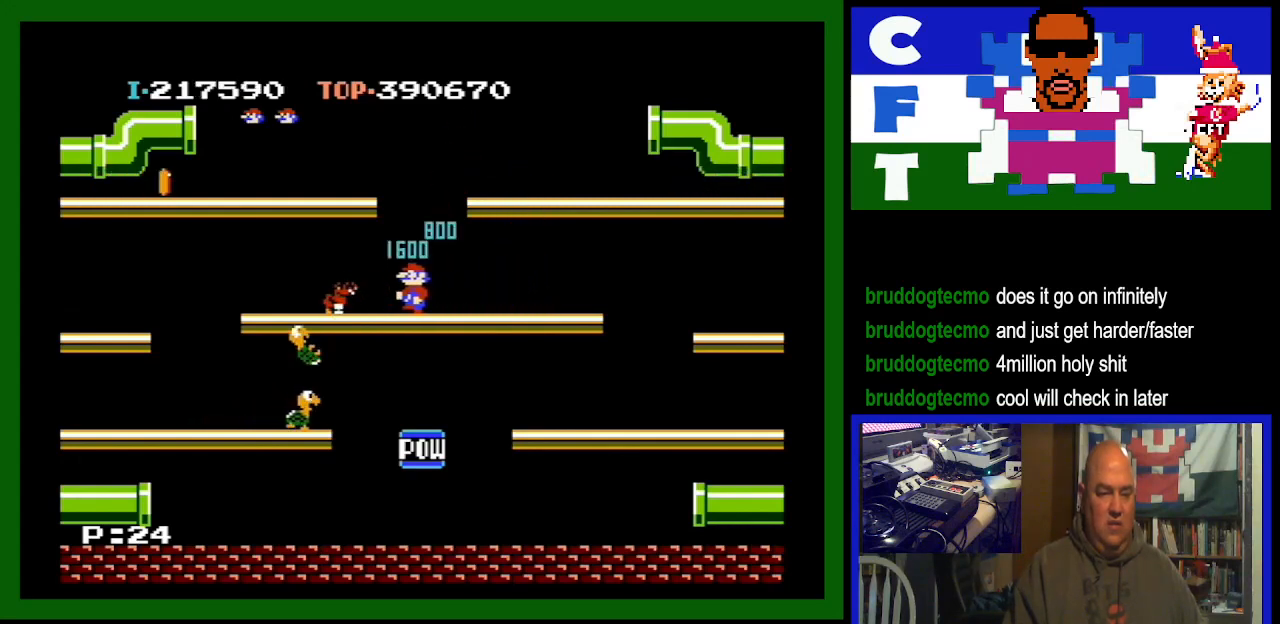
{"buttons": [], "events": [[333, "DPAD_LEFT", "up"]]}
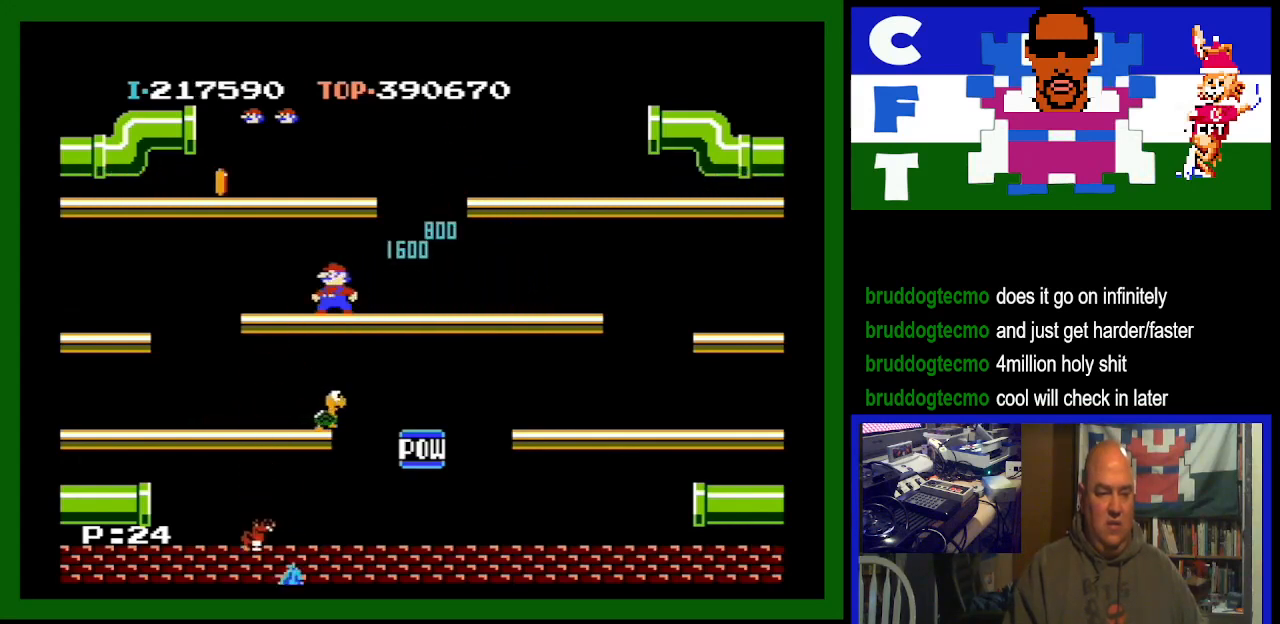
{"buttons": [], "events": []}
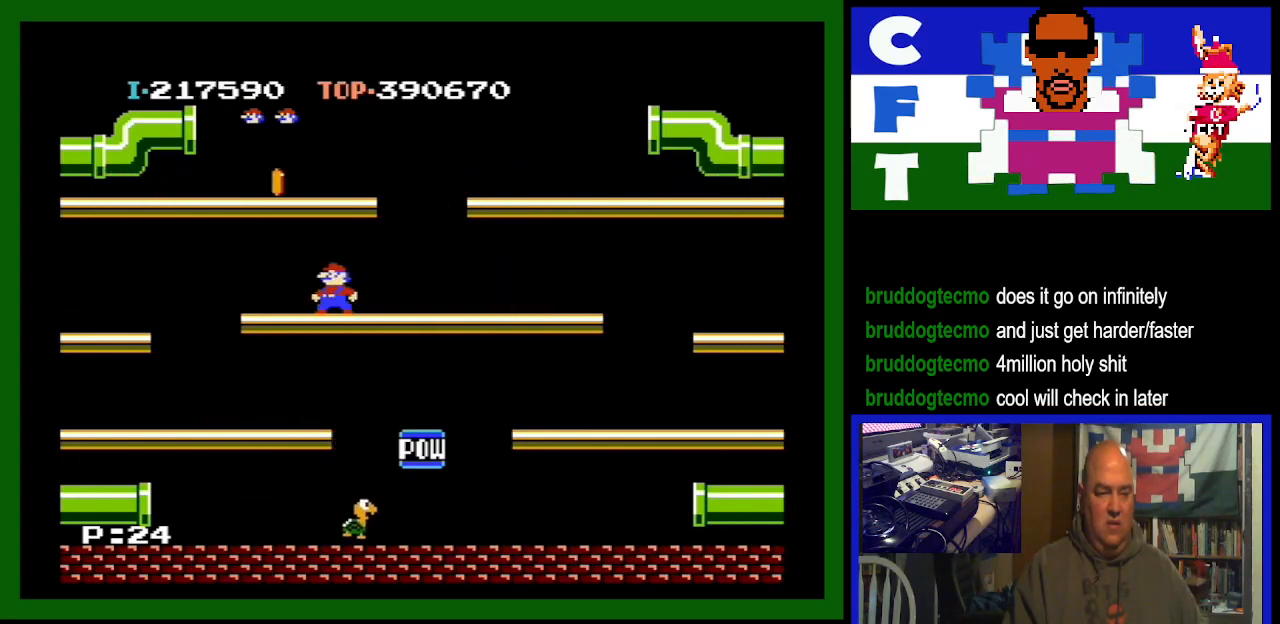
{"buttons": [], "events": [[267, "A", "down"], [433, "A", "up"]]}
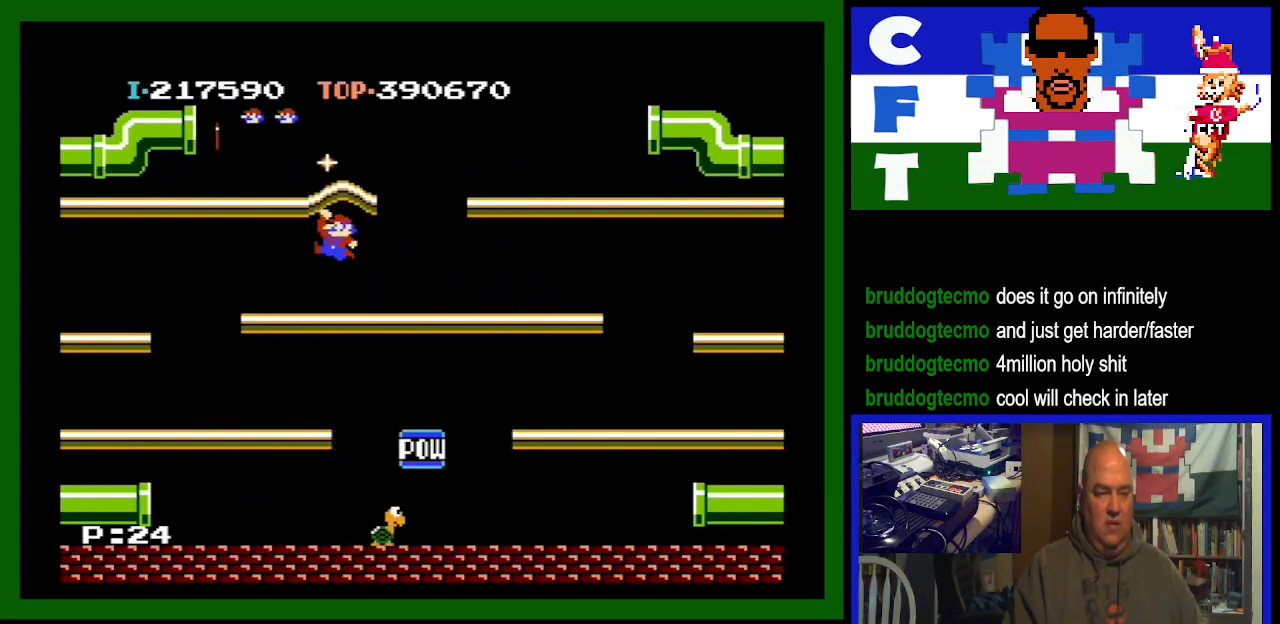
{"buttons": [], "events": []}
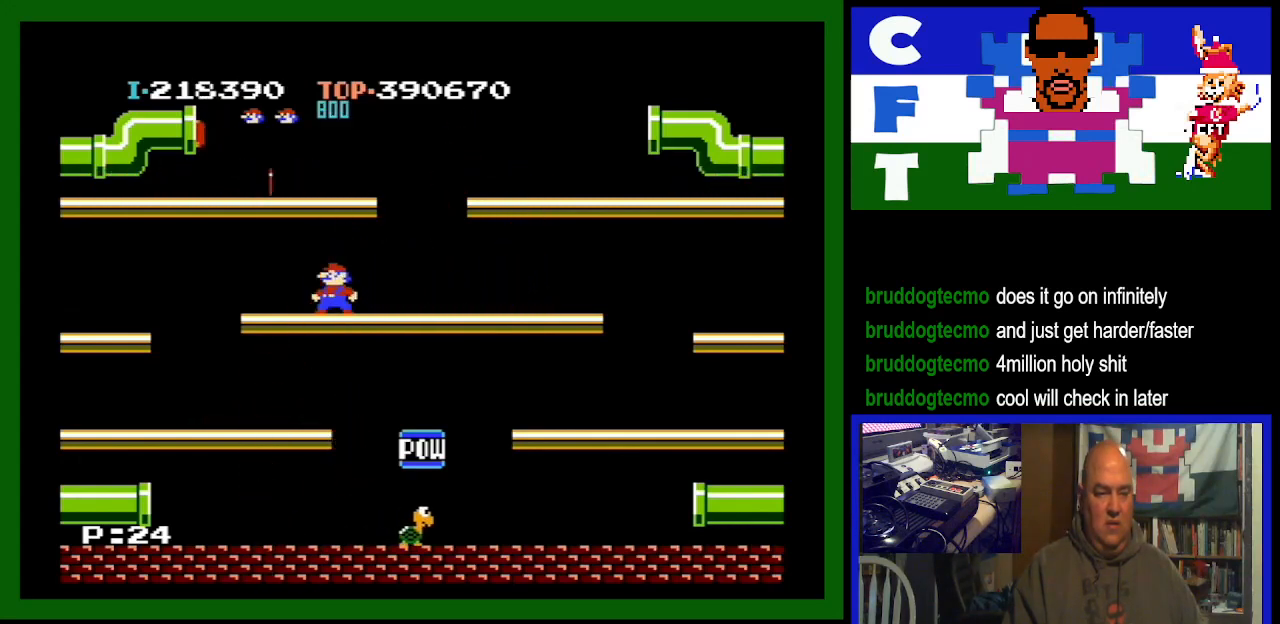
{"buttons": [], "events": [[300, "A", "down"], [467, "A", "up"]]}
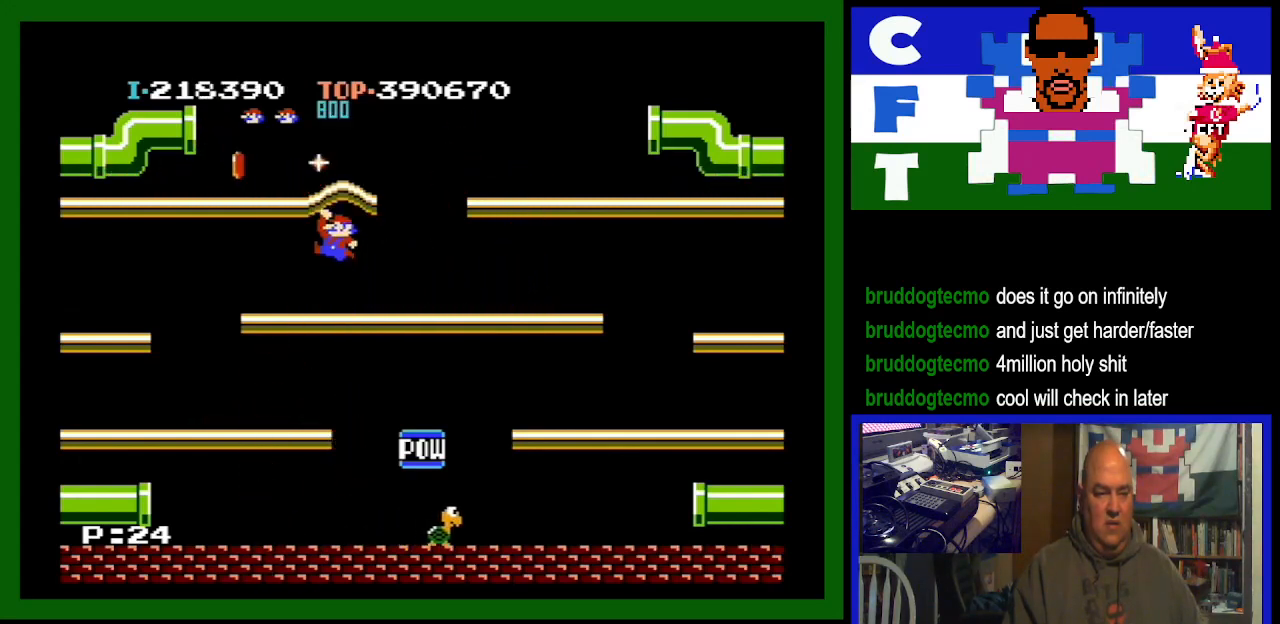
{"buttons": [], "events": []}
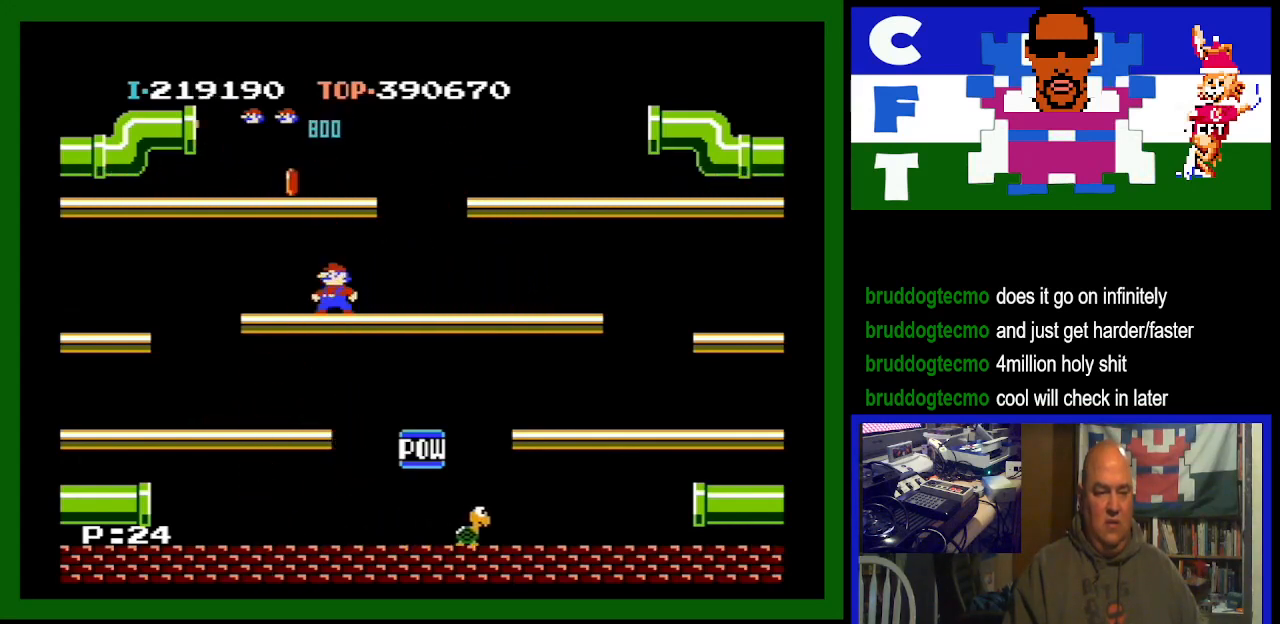
{"buttons": [], "events": [[100, "A", "down"], [333, "A", "up"], [333, "DPAD_RIGHT", "down"], [400, "DPAD_RIGHT", "up"]]}
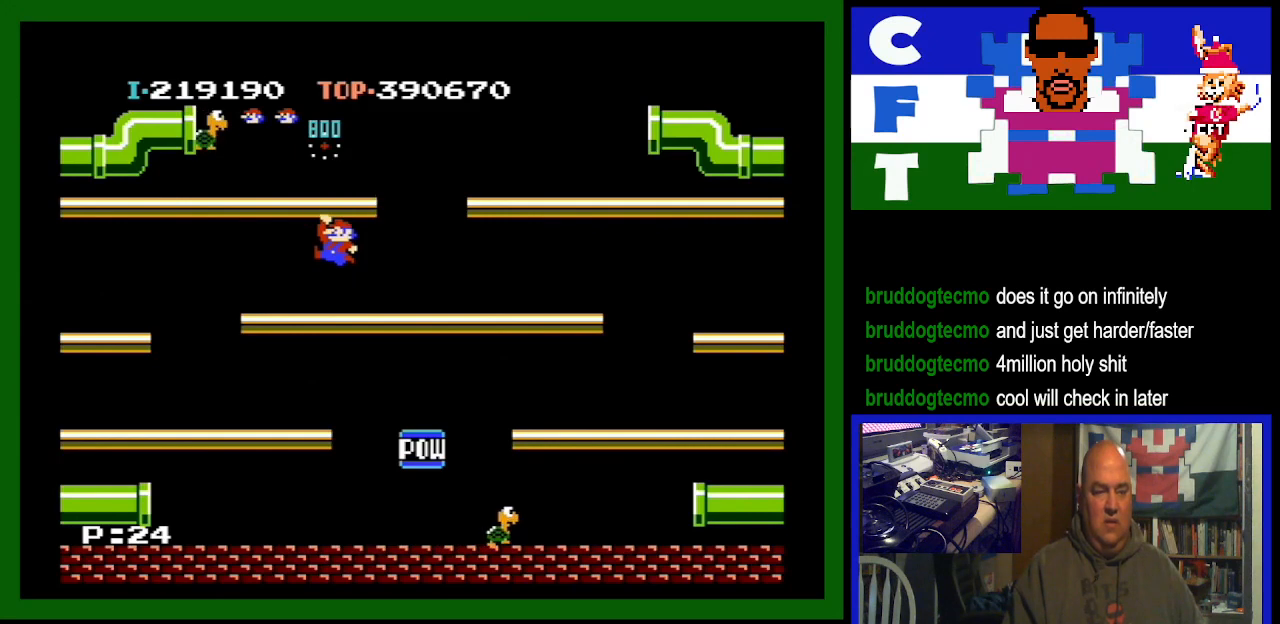
{"buttons": [], "events": []}
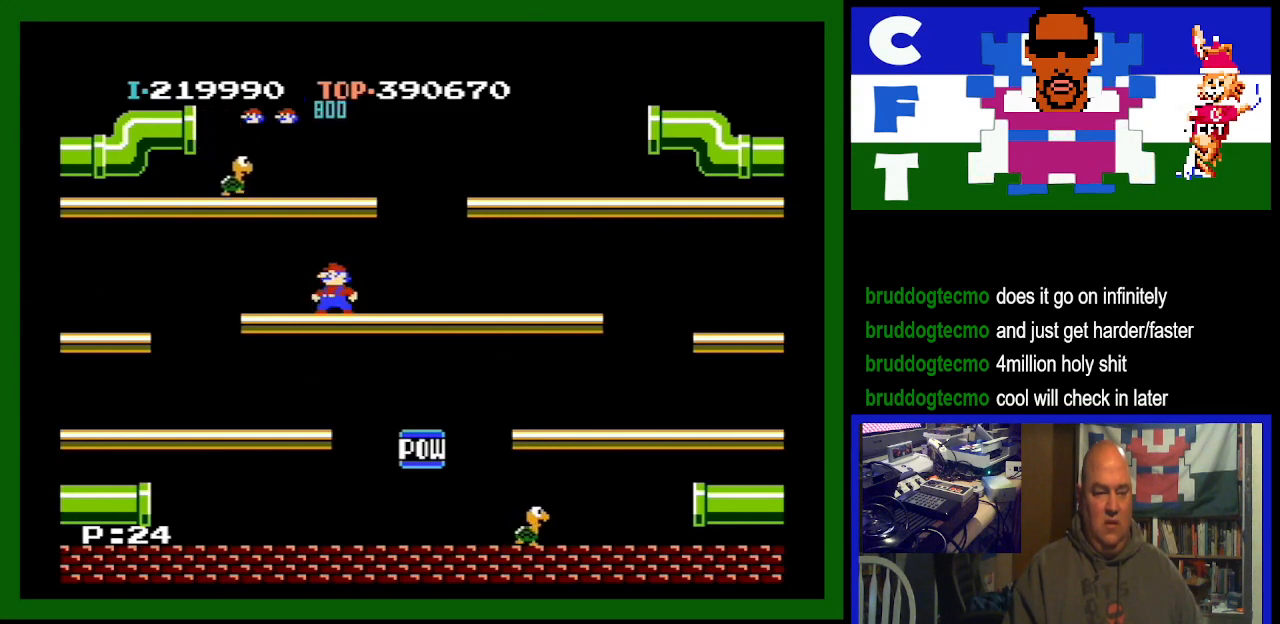
{"buttons": [], "events": []}
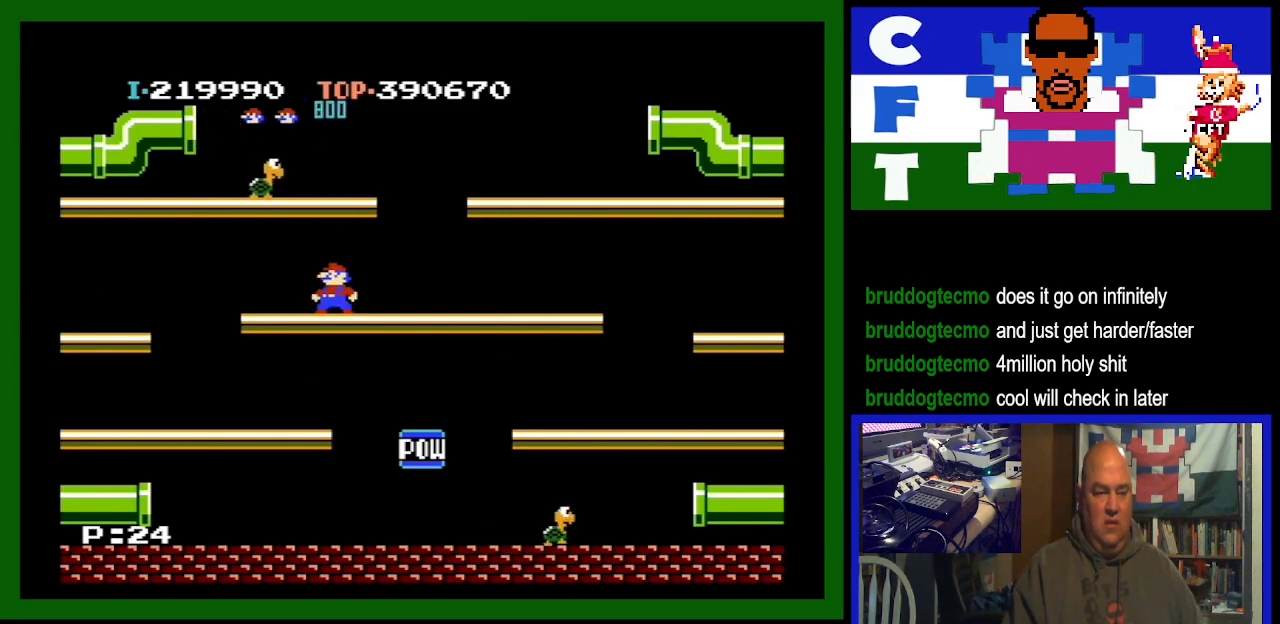
{"buttons": [], "events": []}
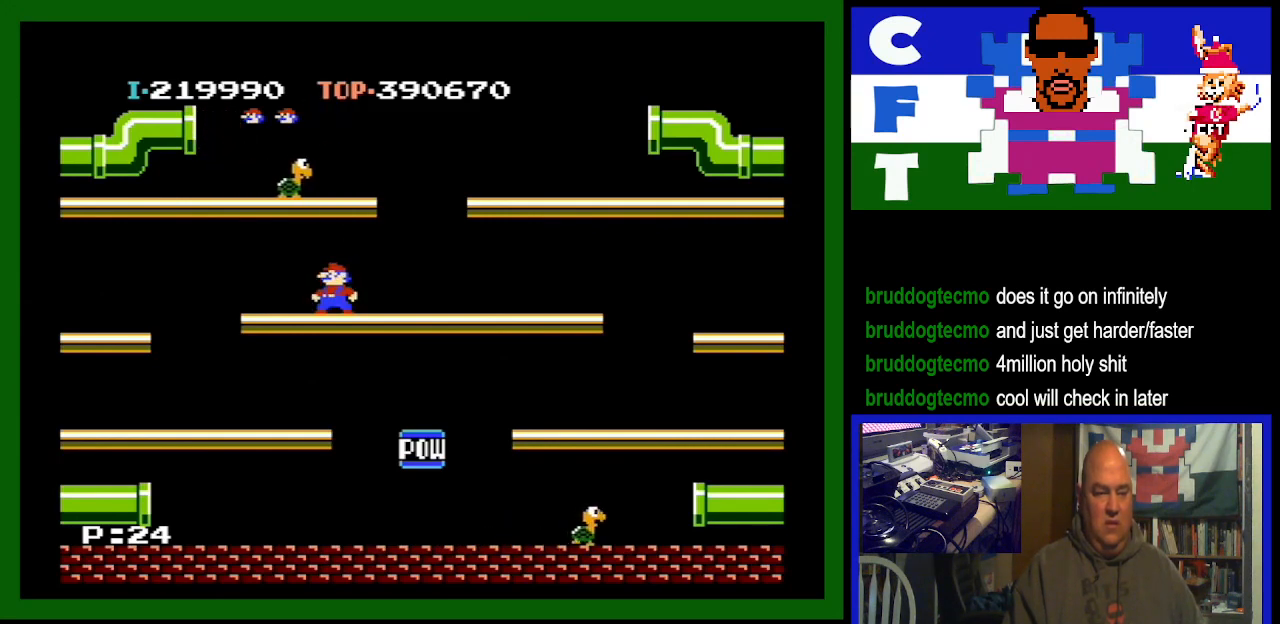
{"buttons": [], "events": []}
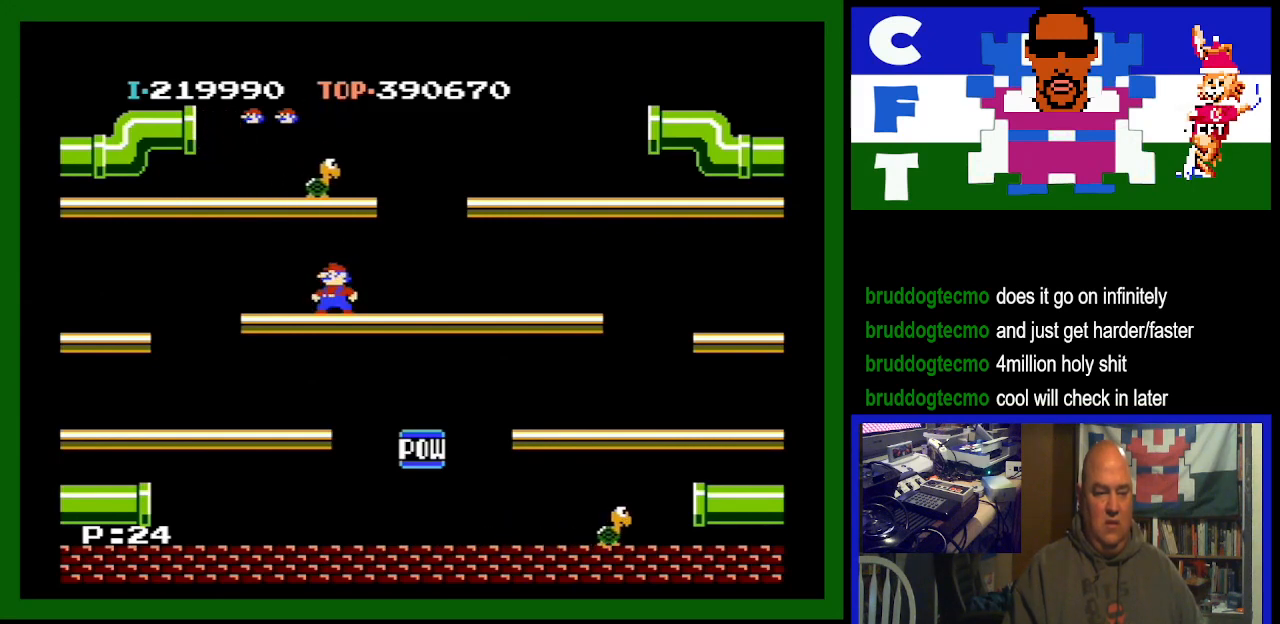
{"buttons": ["A"], "events": [[400, "A", "down"]]}
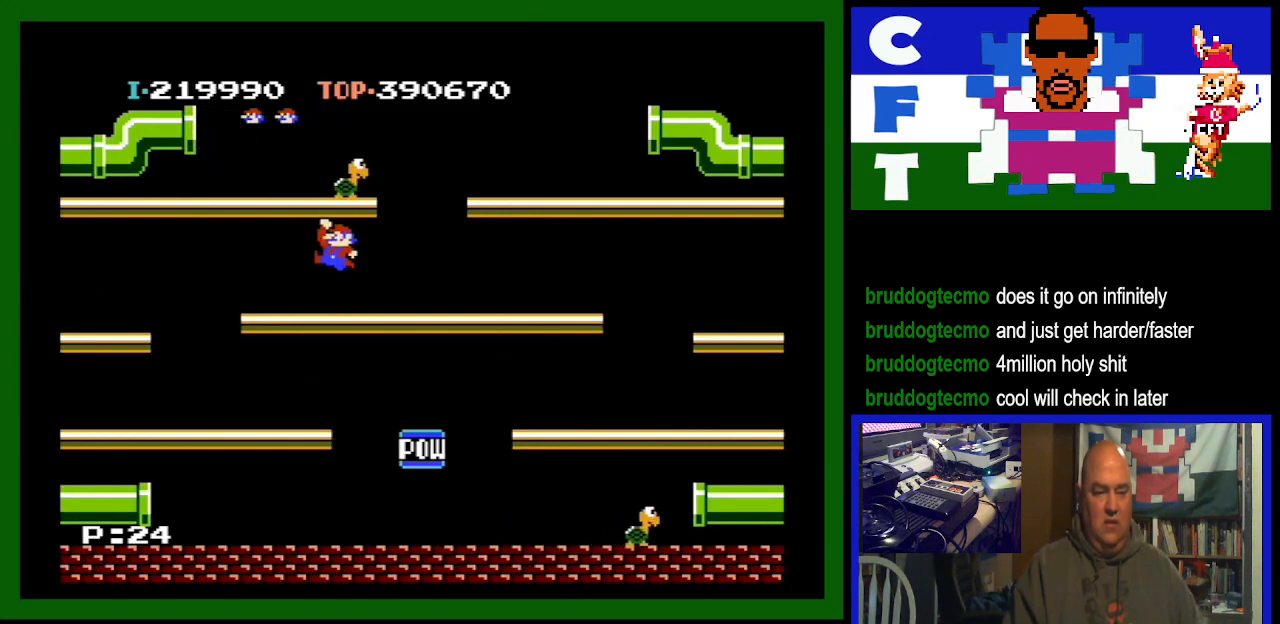
{"buttons": [], "events": [[167, "A", "up"]]}
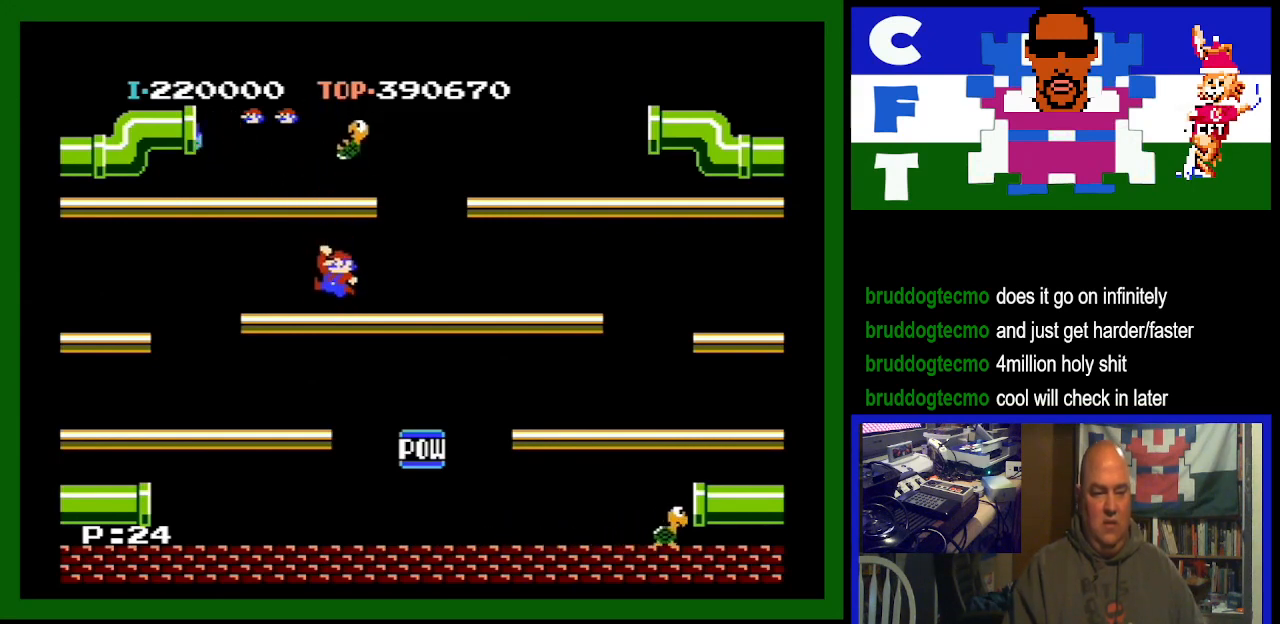
{"buttons": ["DPAD_LEFT"], "events": [[67, "DPAD_RIGHT", "down"], [333, "DPAD_RIGHT", "up"], [367, "DPAD_LEFT", "down"]]}
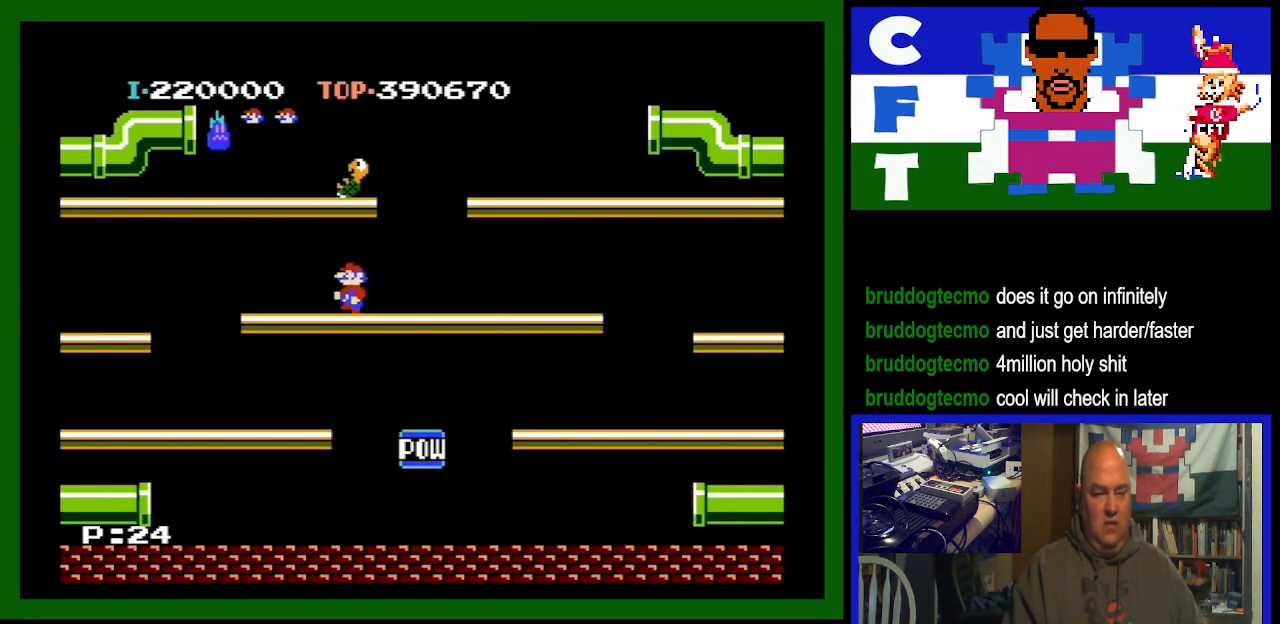
{"buttons": [], "events": [[333, "DPAD_LEFT", "up"]]}
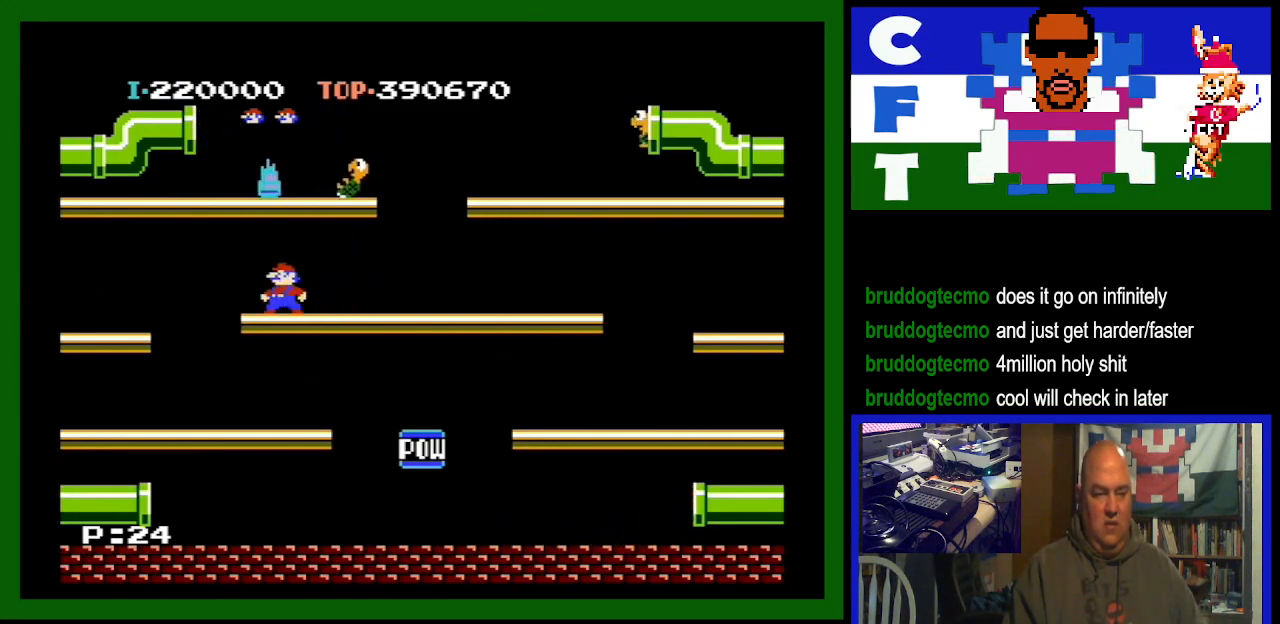
{"buttons": ["DPAD_RIGHT"], "events": [[67, "A", "down"], [233, "A", "up"], [367, "DPAD_RIGHT", "down"]]}
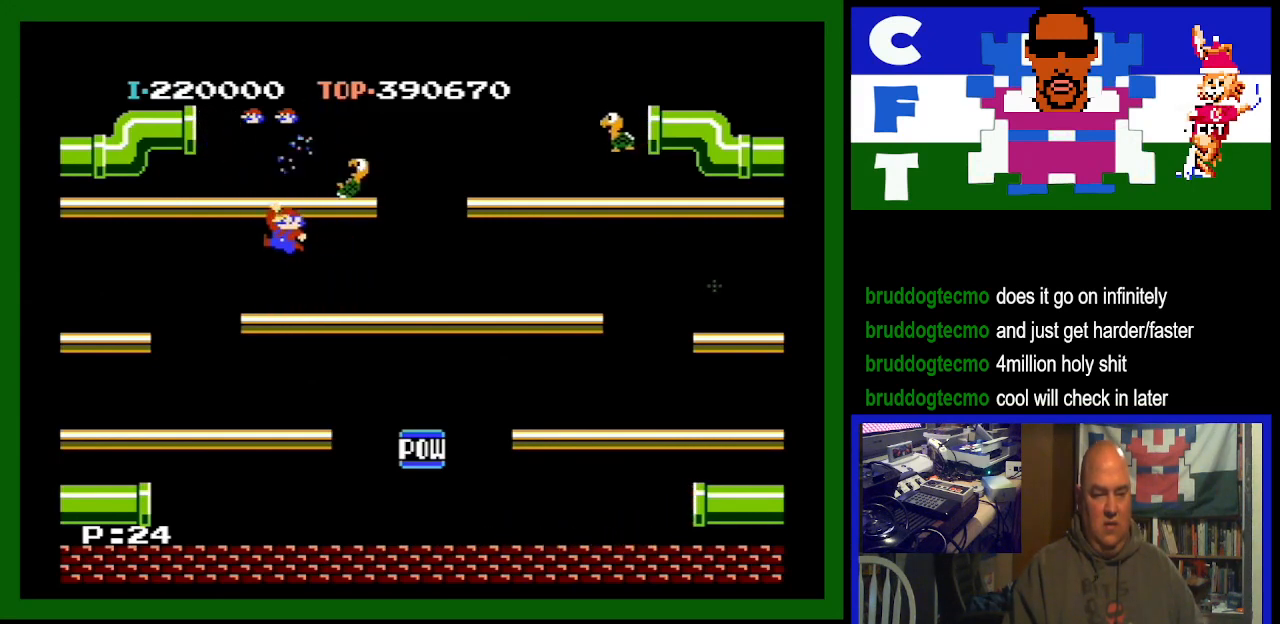
{"buttons": ["DPAD_RIGHT"], "events": []}
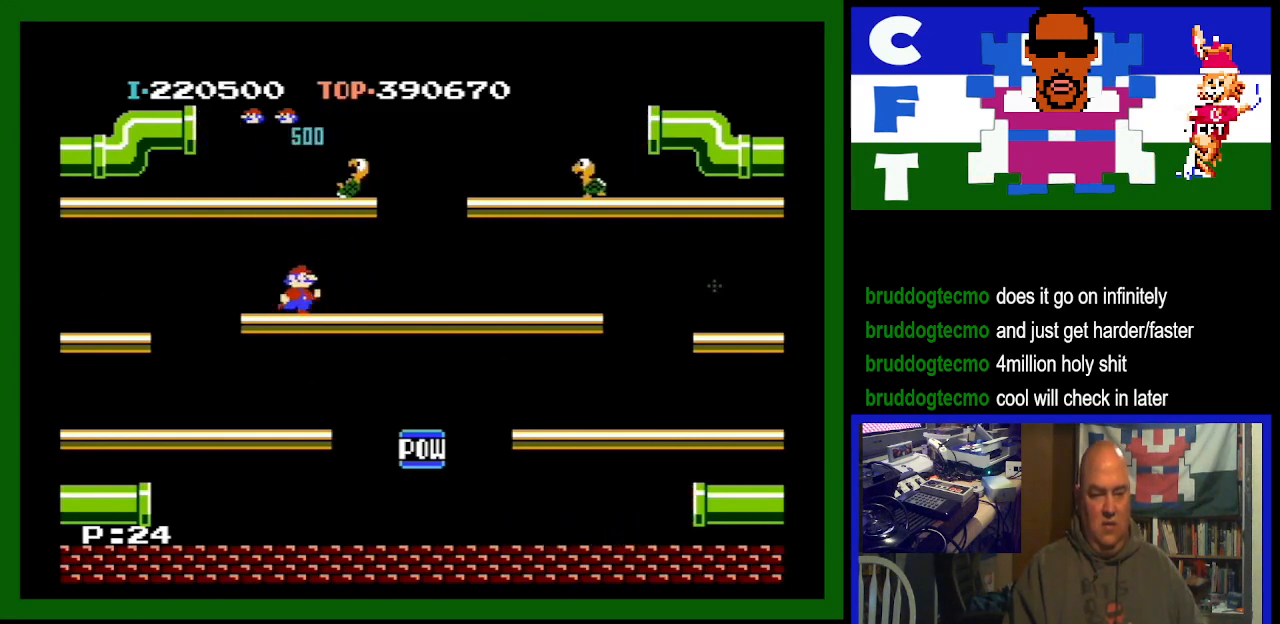
{"buttons": ["DPAD_RIGHT"], "events": []}
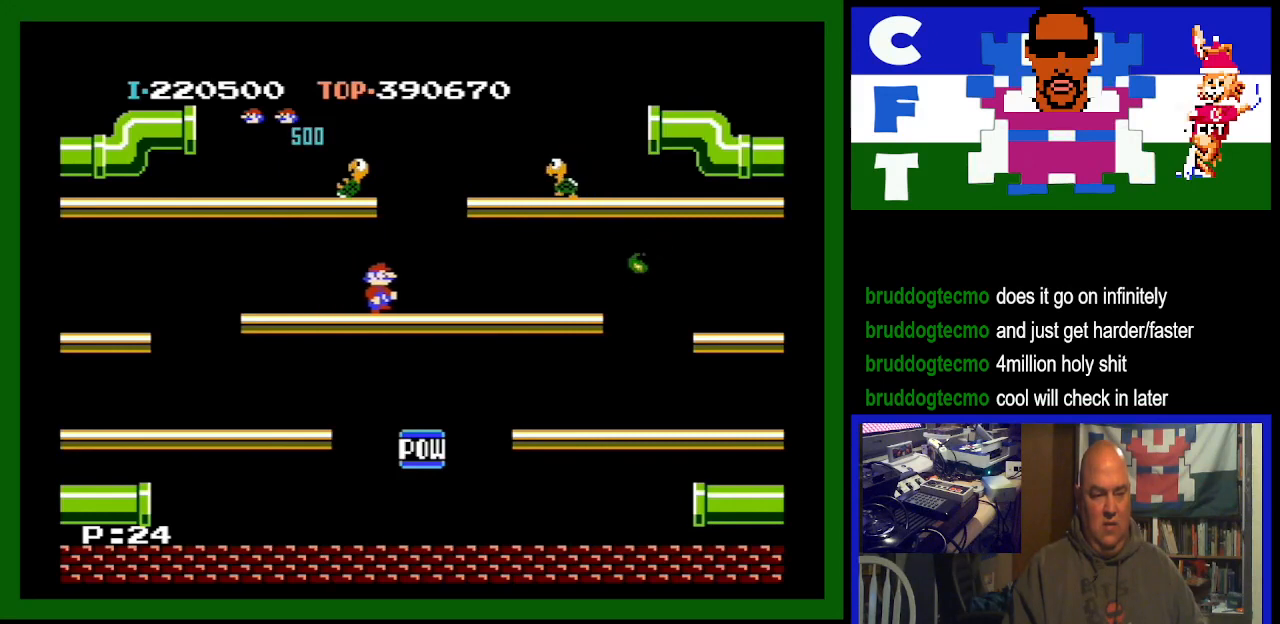
{"buttons": ["DPAD_LEFT"], "events": [[233, "DPAD_RIGHT", "up"], [300, "DPAD_LEFT", "down"]]}
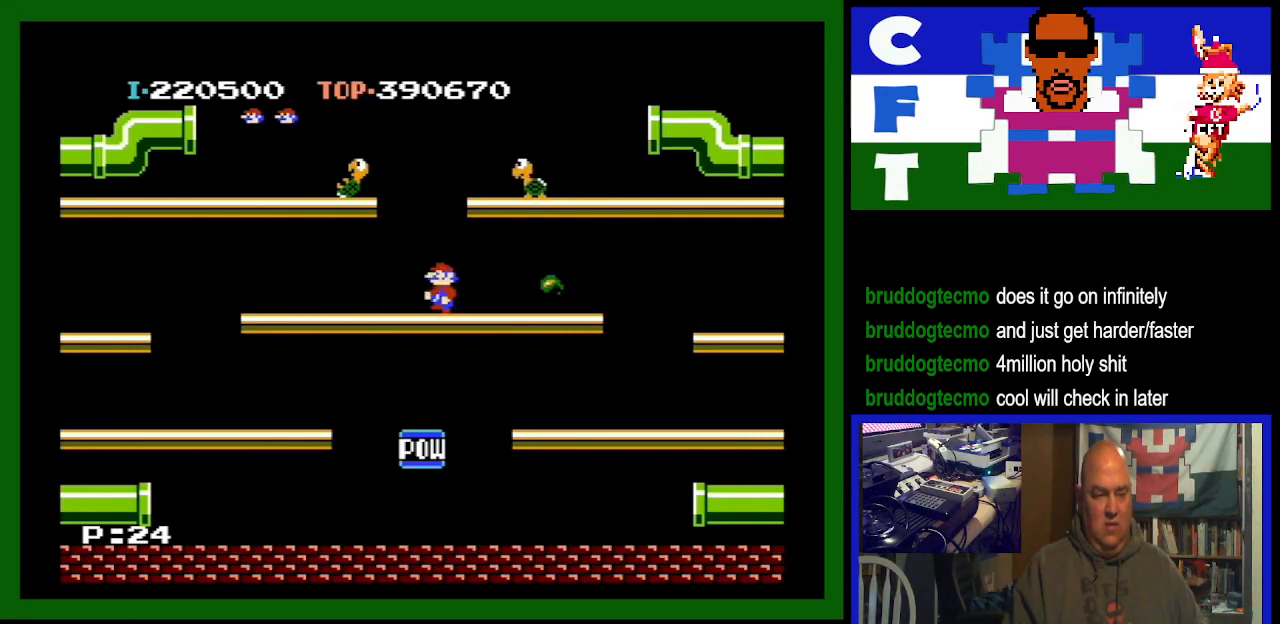
{"buttons": ["DPAD_LEFT"], "events": [[200, "A", "down"], [367, "A", "up"]]}
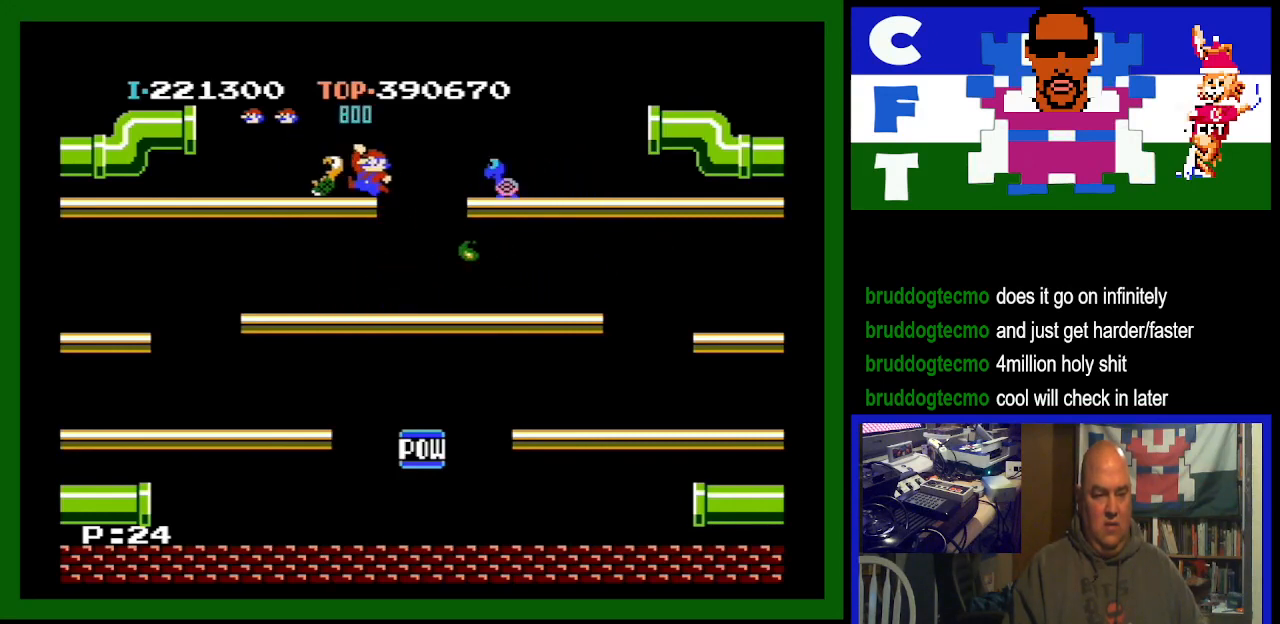
{"buttons": ["DPAD_RIGHT"], "events": [[133, "DPAD_LEFT", "up"], [367, "DPAD_RIGHT", "down"]]}
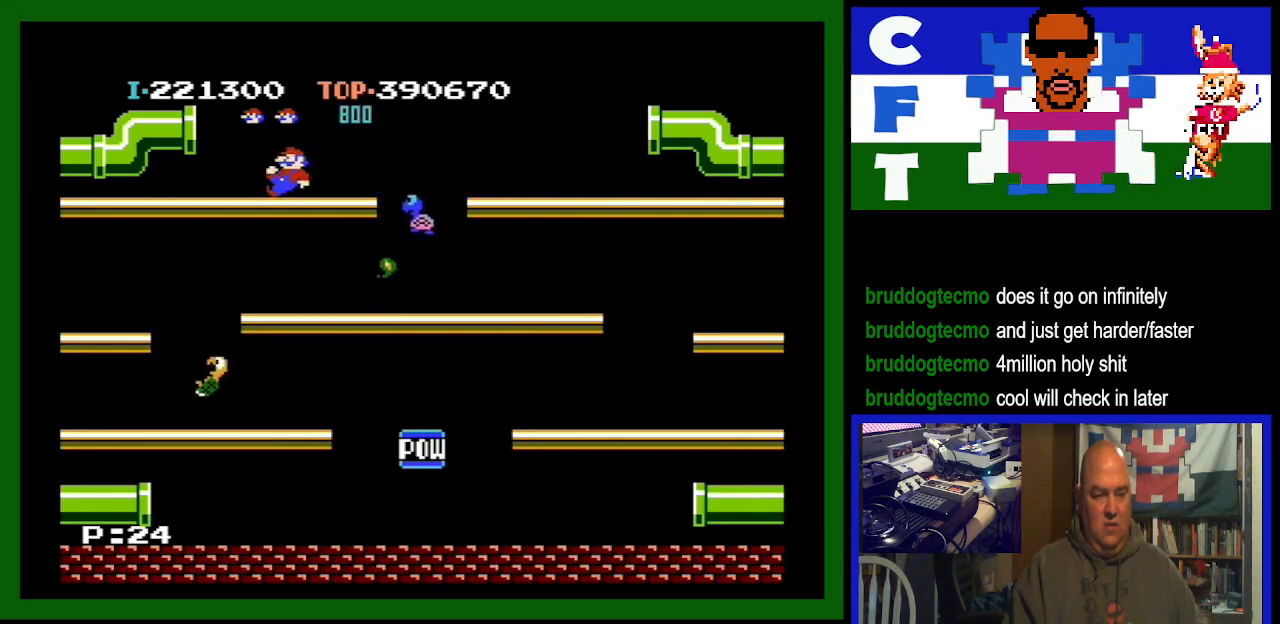
{"buttons": ["DPAD_RIGHT"], "events": []}
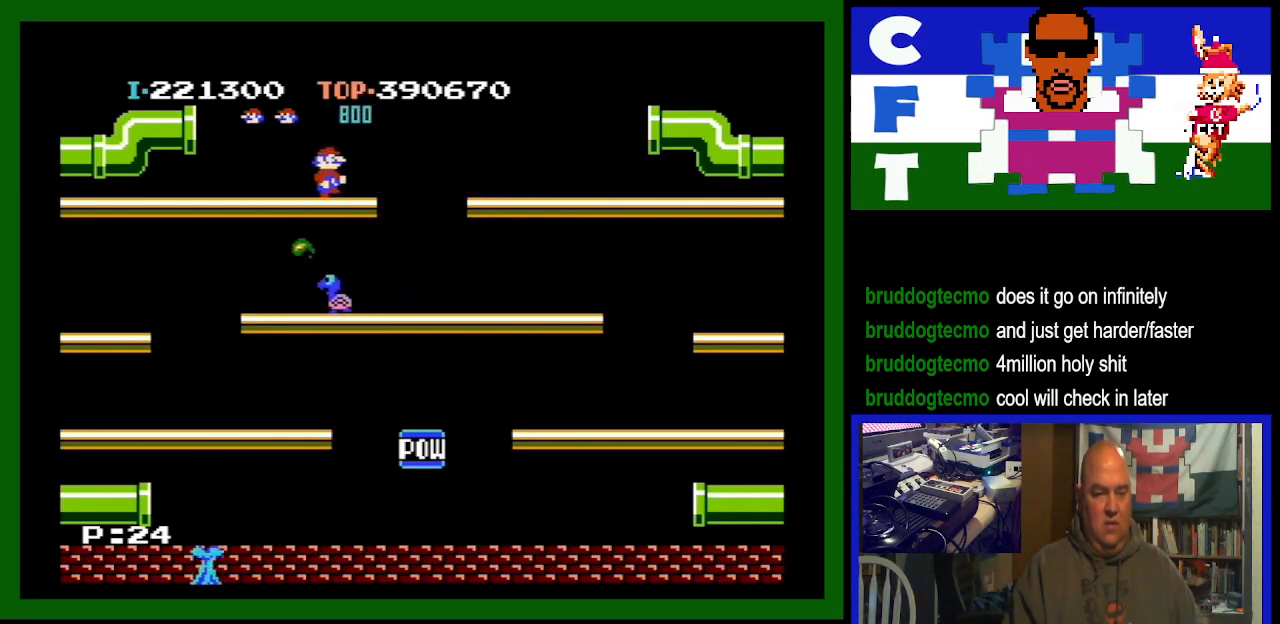
{"buttons": [], "events": [[300, "DPAD_RIGHT", "up"]]}
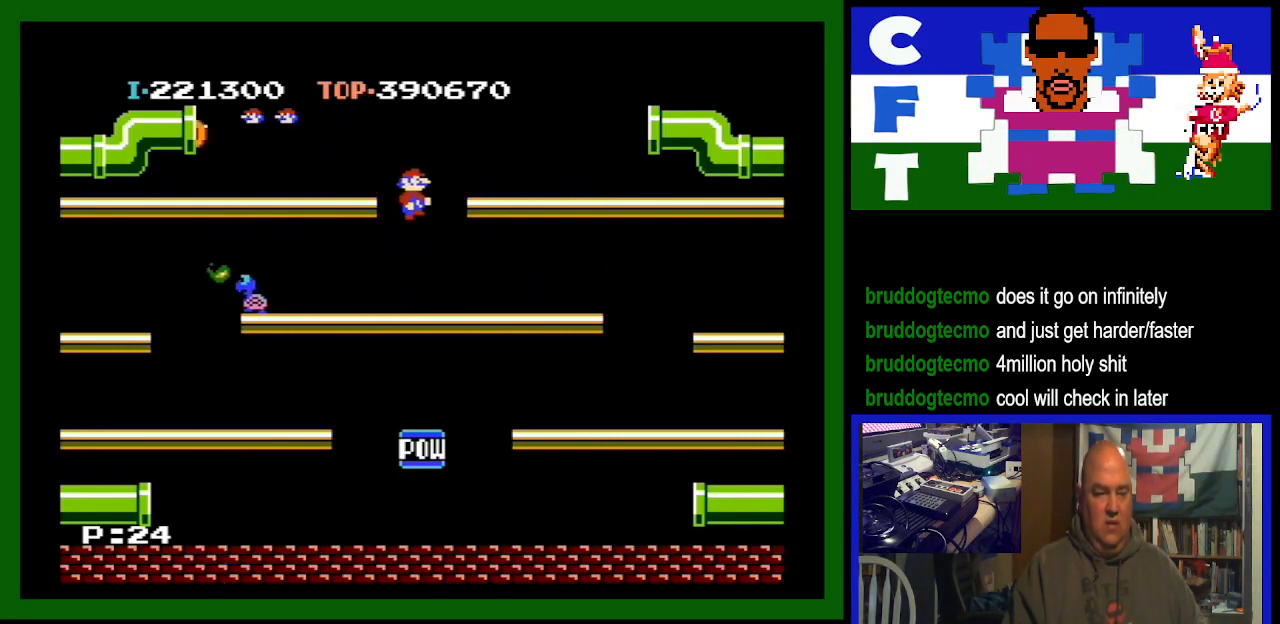
{"buttons": [], "events": []}
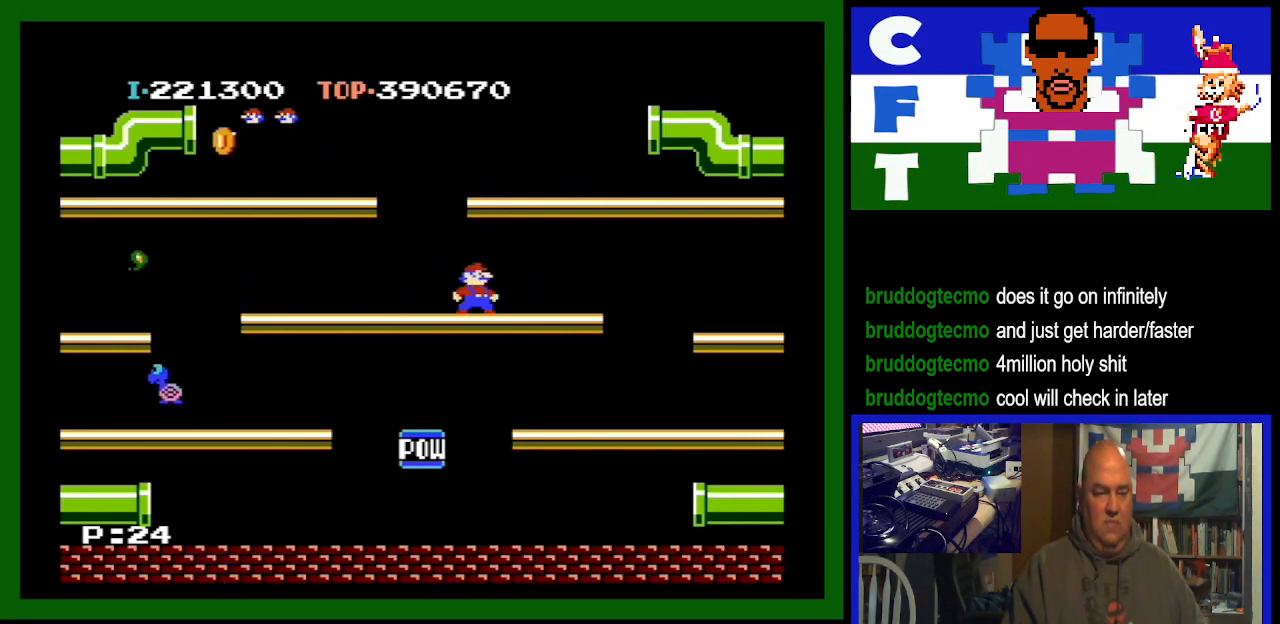
{"buttons": ["DPAD_LEFT"], "events": [[67, "DPAD_LEFT", "down"]]}
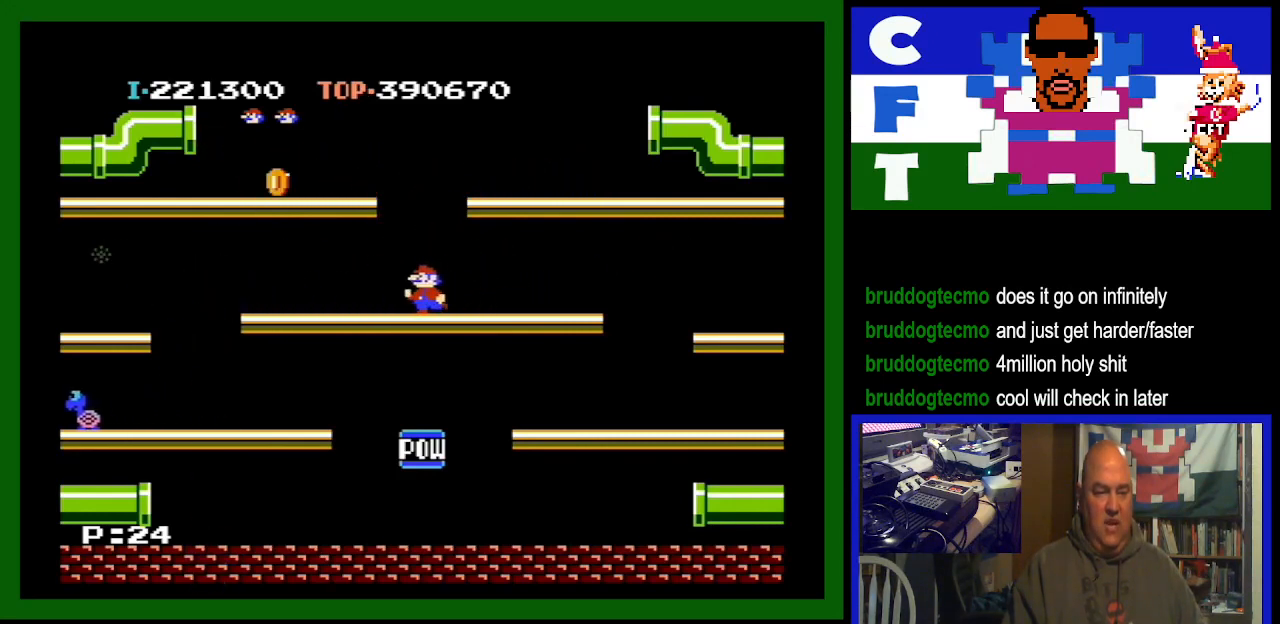
{"buttons": ["A"], "events": [[200, "DPAD_LEFT", "up"], [500, "A", "down"]]}